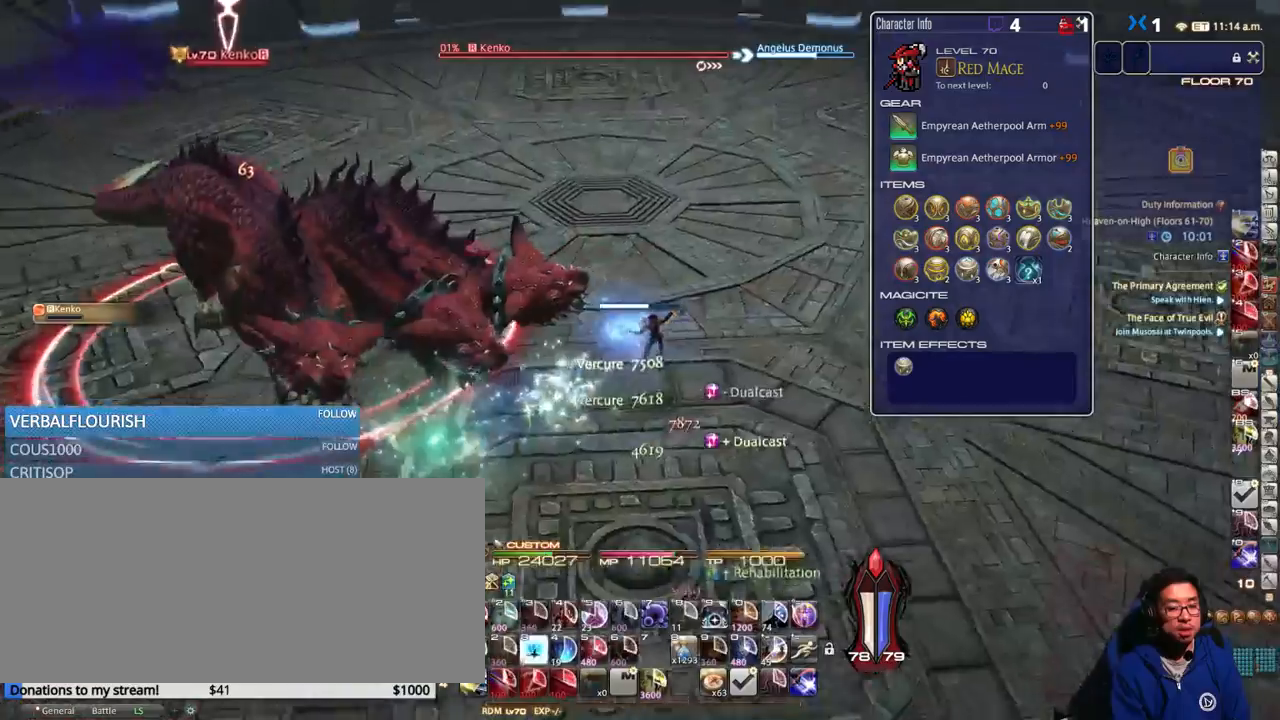
Gameplay with keyboard; each line is a JSON object with the keys held at the frame after it. "events" lists presses ("down") and releases ("up") of ".", "/", "0", "1", "2", "3", "4", "5", "6", "7", "8", "9", "a", "alt_l", "alt_r", "b", "backslash", "backspace", "c", "caps_lock", "comma", "ctrl_l", "ctrl_r", "d", "down", "e", "equals", "escape", "f", "f1", "f10", "f11", "f12", "f2", "f3", "f4", "f5", "f6", "f7", "f8", "f9", "g", "h", "i", "j", "k", "l", "lbracket", "left", "m", "minus", "n", "o", "p", "q", "quote", "r", "rbracket", "return", "right", "s", "semicolon", "shift_l", "shift_r", "space", "super_l", "super_r", "t", "tab", "tilde", "u", "up", "v", "w", "x", "y" and "z" between this image and that frame as [ms after this image, input, new state], when the widget could be followed in between. No other keys are recorded. Mouse input is not recorded.
{"keys": ["p", "w"], "events": [[84, "p", "up"], [117, "p", "down"], [234, "3", "down"], [267, "p", "up"], [334, "3", "up"], [350, "3", "down"], [417, "p", "down"], [450, "3", "up"]]}
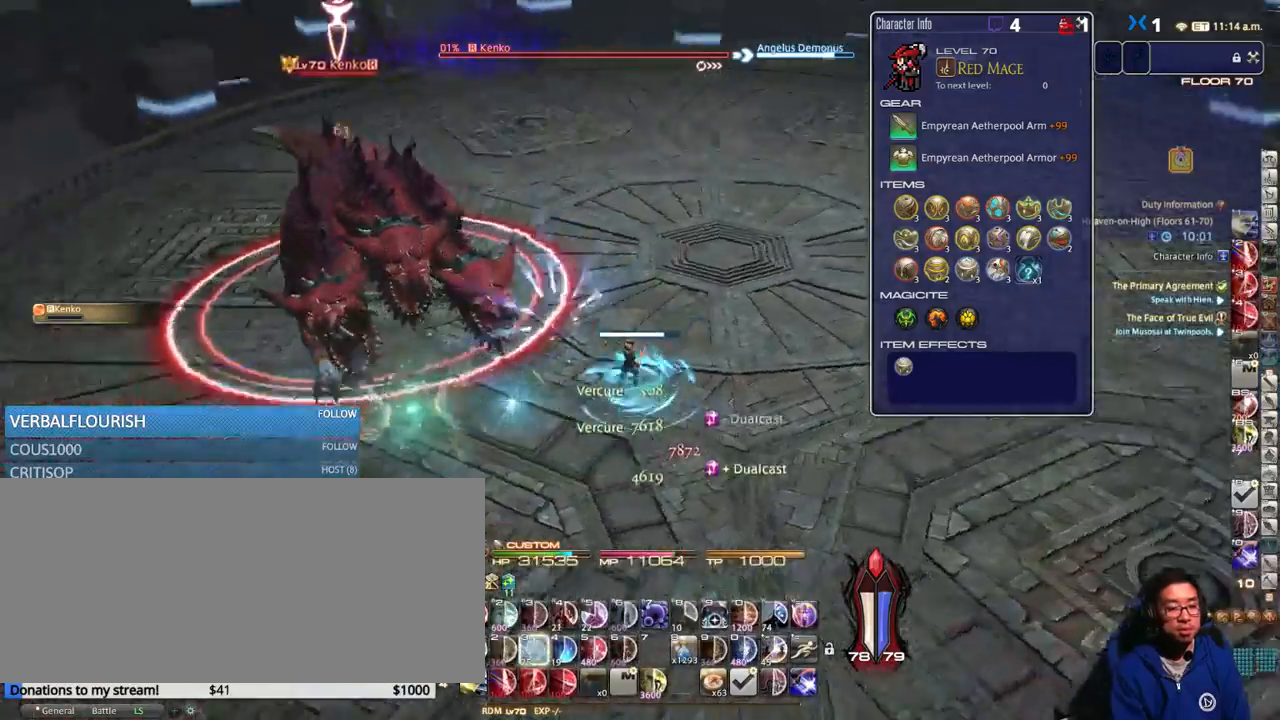
{"keys": ["d"], "events": [[84, "d", "down"], [134, "return", "down"], [167, "space", "down"], [250, "p", "up"], [250, "return", "up"], [317, "space", "up"], [384, "p", "down"], [484, "p", "up"], [484, "w", "up"]]}
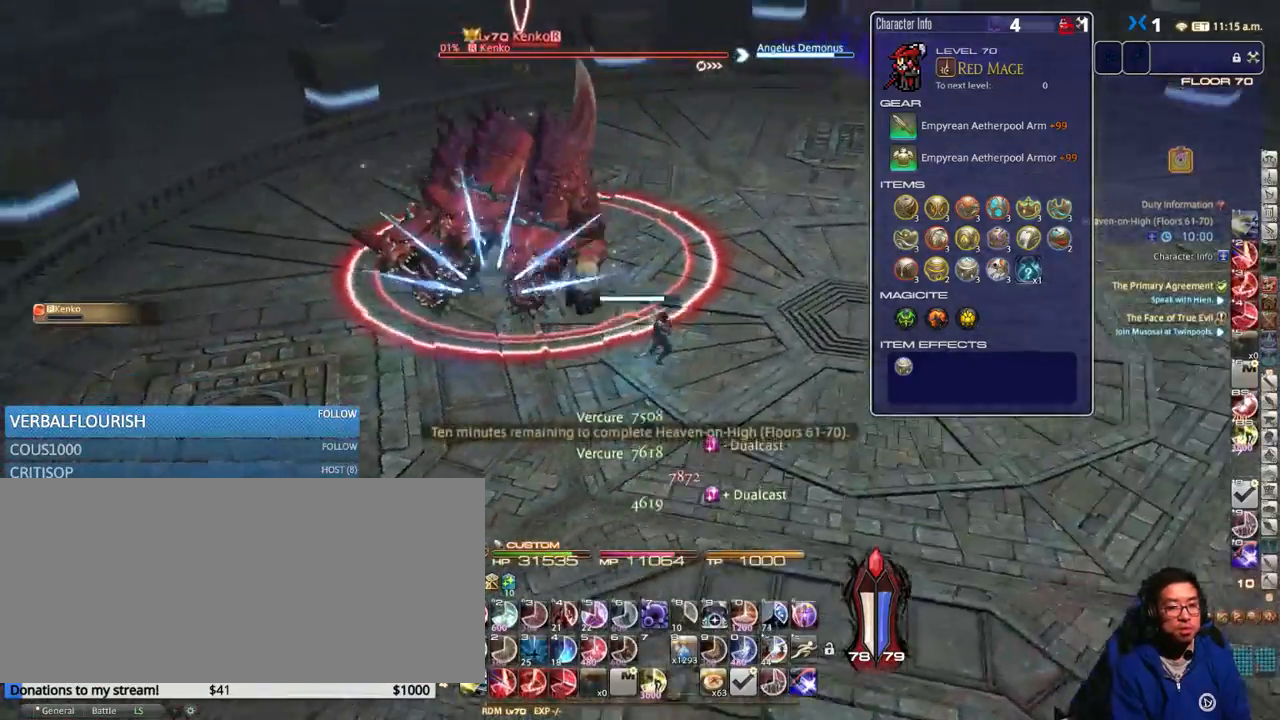
{"keys": ["d", "p", "s", "space"], "events": [[50, "p", "down"], [184, "p", "up"], [234, "p", "down"], [384, "p", "up"], [384, "s", "down"], [434, "p", "down"], [484, "space", "down"]]}
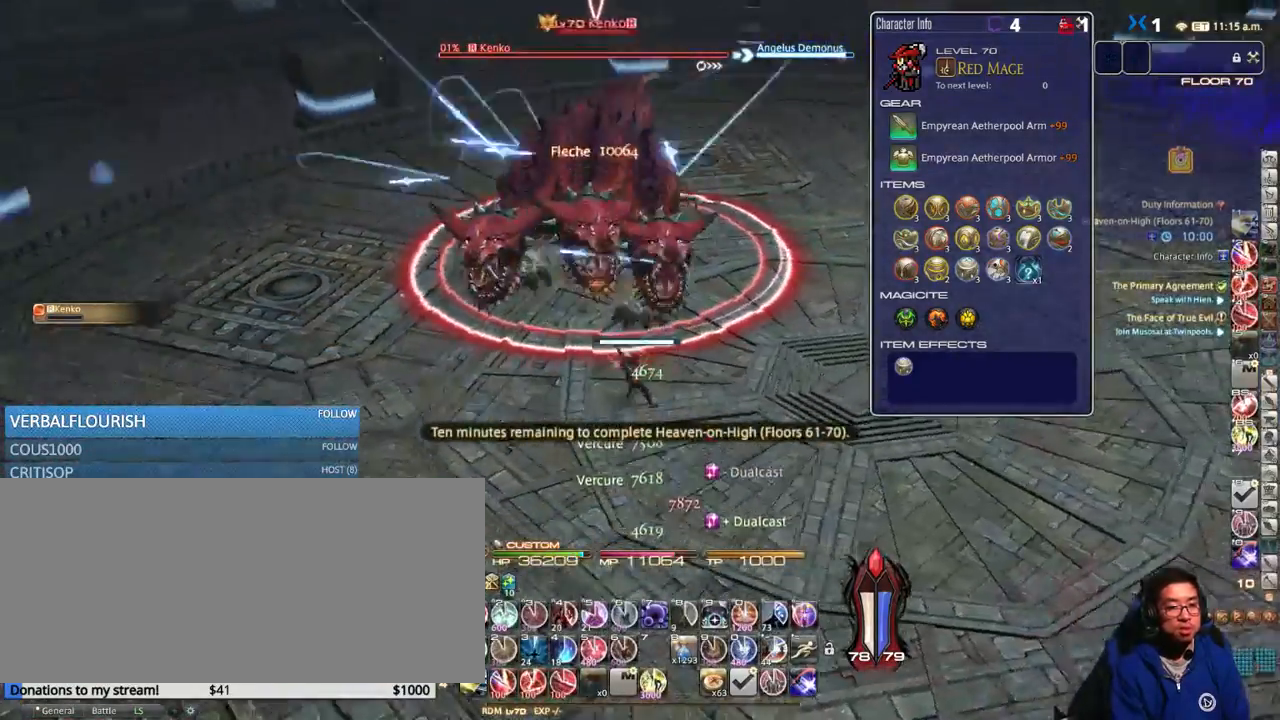
{"keys": ["d", "p", "s"], "events": [[84, "p", "up"], [84, "space", "up"], [150, "shift_r", "down"], [184, "1", "down"], [267, "shift_r", "up"], [334, "1", "up"], [500, "p", "down"]]}
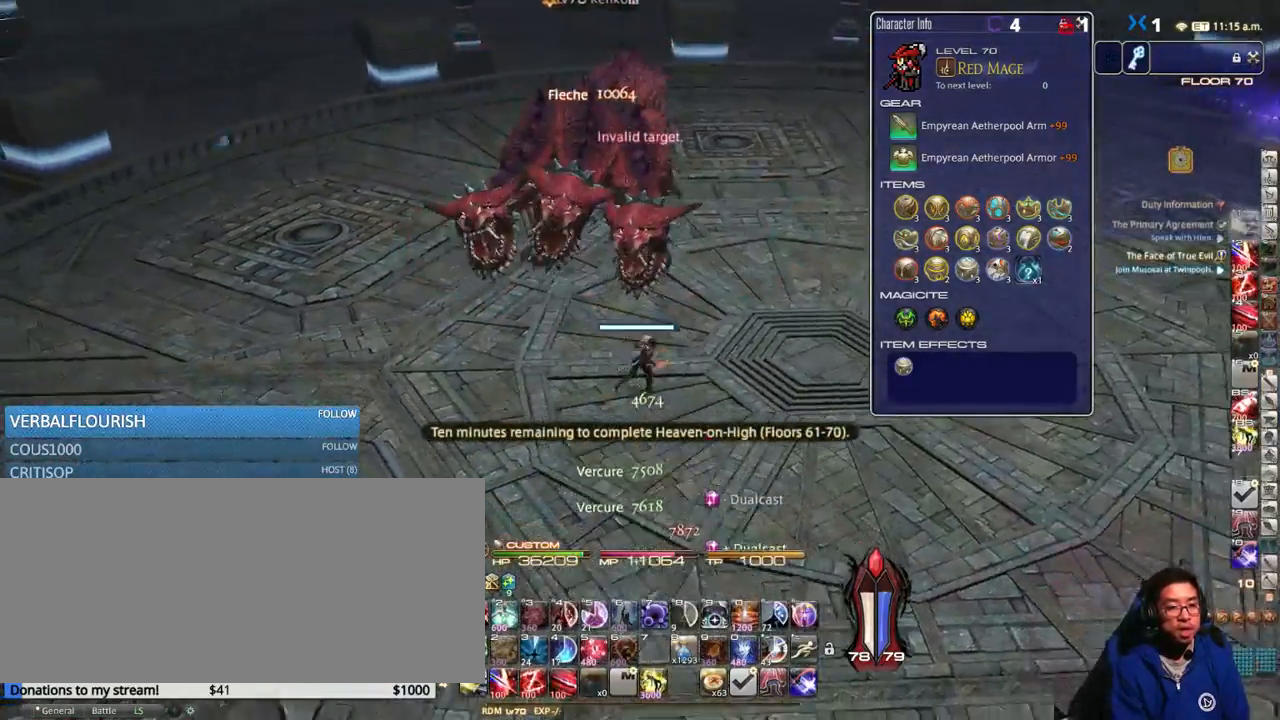
{"keys": ["a", "s"], "events": [[184, "p", "up"], [367, "a", "down"], [367, "d", "up"]]}
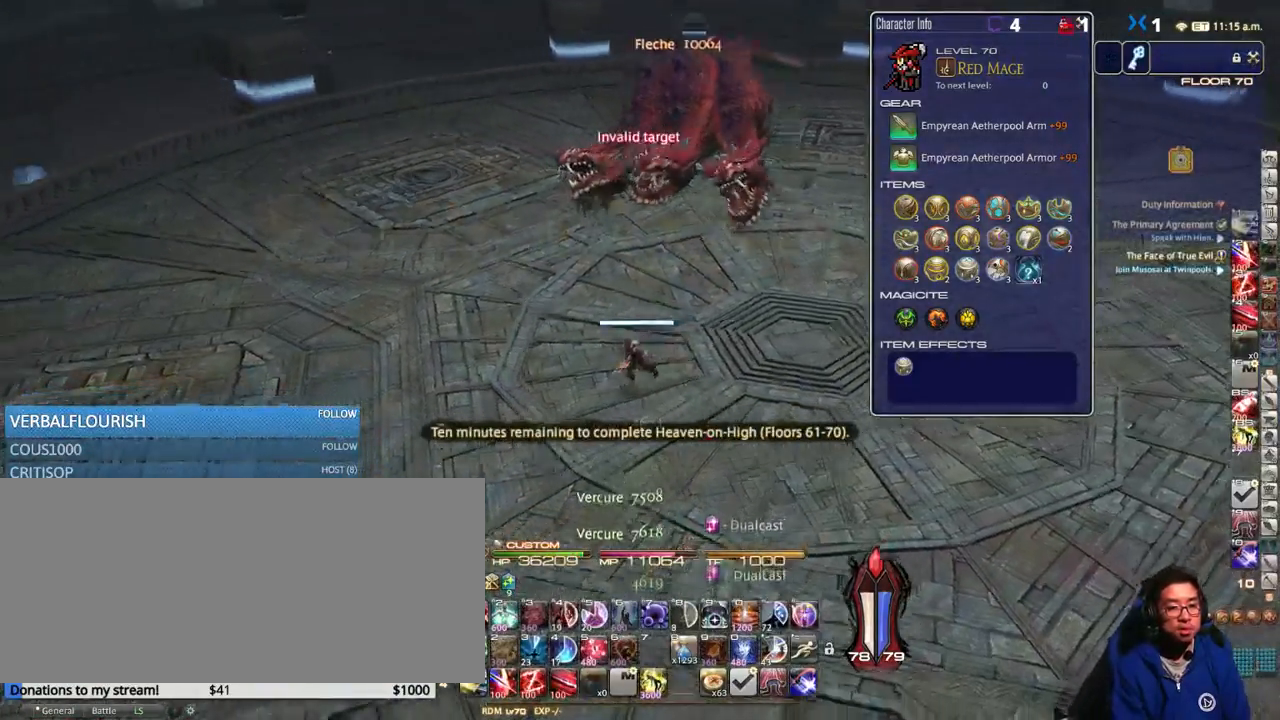
{"keys": ["a", "p", "s"], "events": [[17, "space", "down"], [84, "p", "down"], [184, "space", "up"]]}
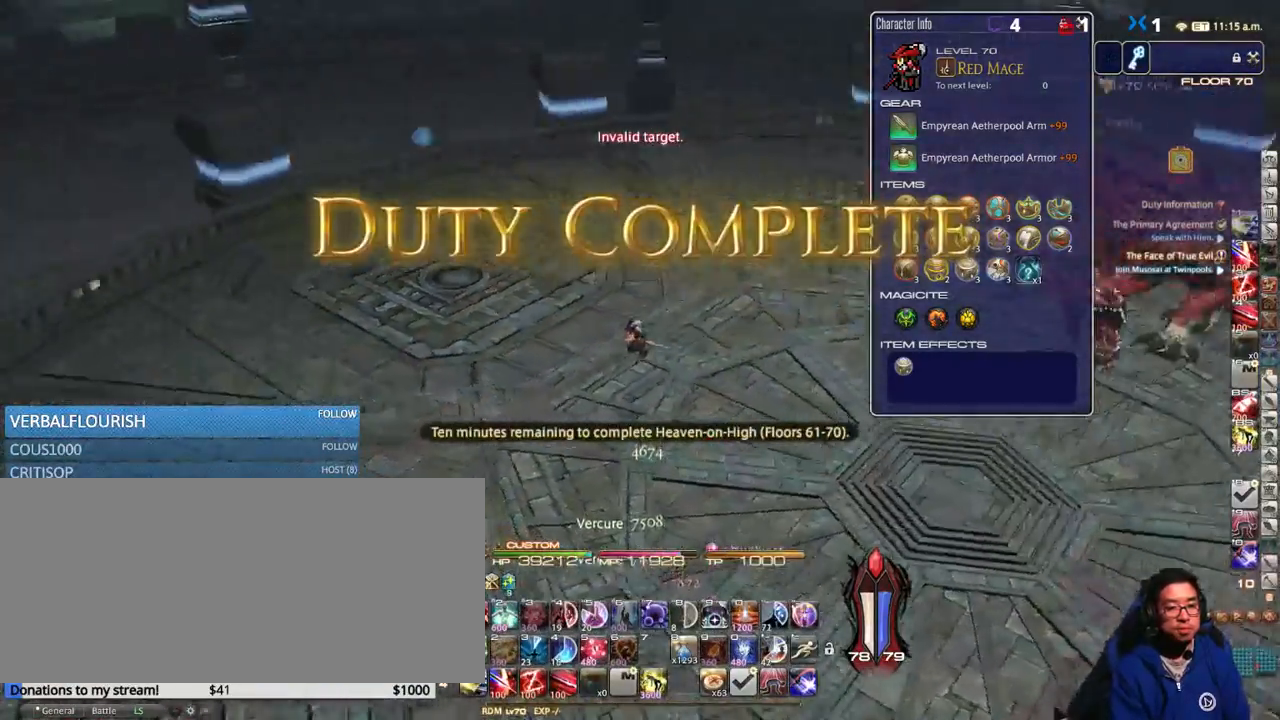
{"keys": ["a", "p"], "events": [[84, "s", "up"], [100, "minus", "down"], [150, "minus", "up"], [150, "p", "up"], [217, "p", "down"]]}
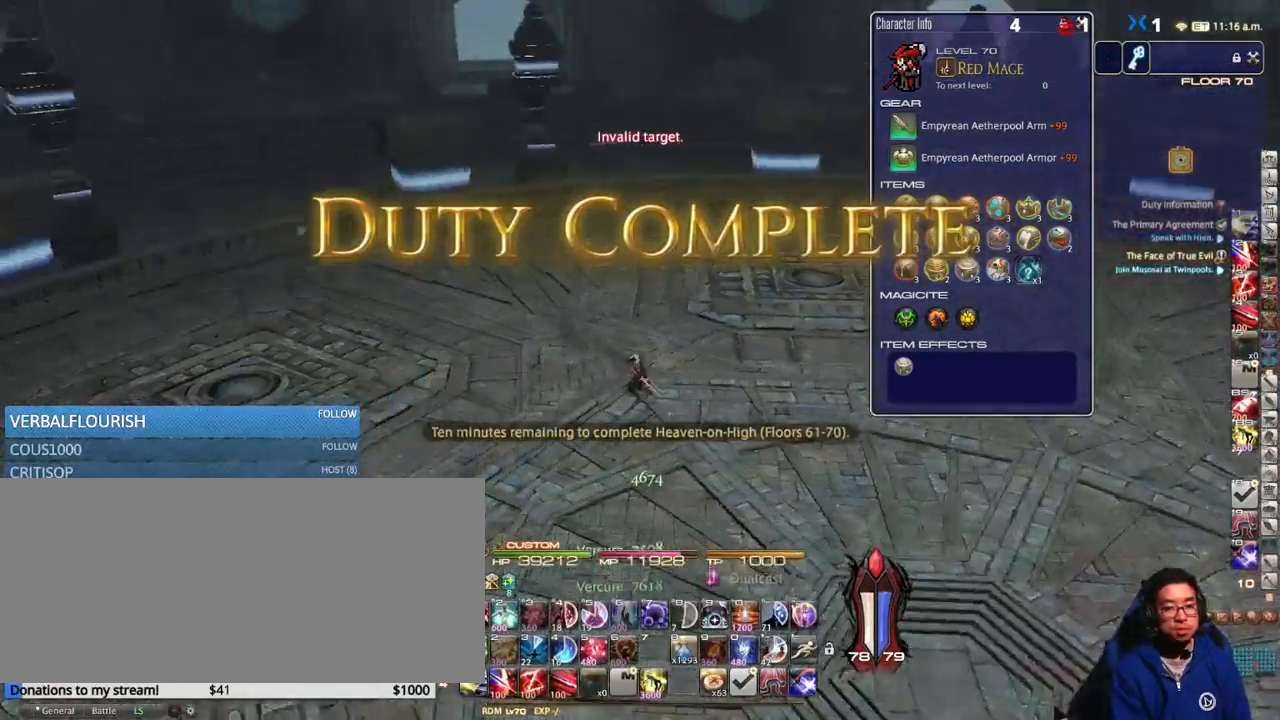
{"keys": ["a", "p", "w"], "events": [[50, "w", "down"]]}
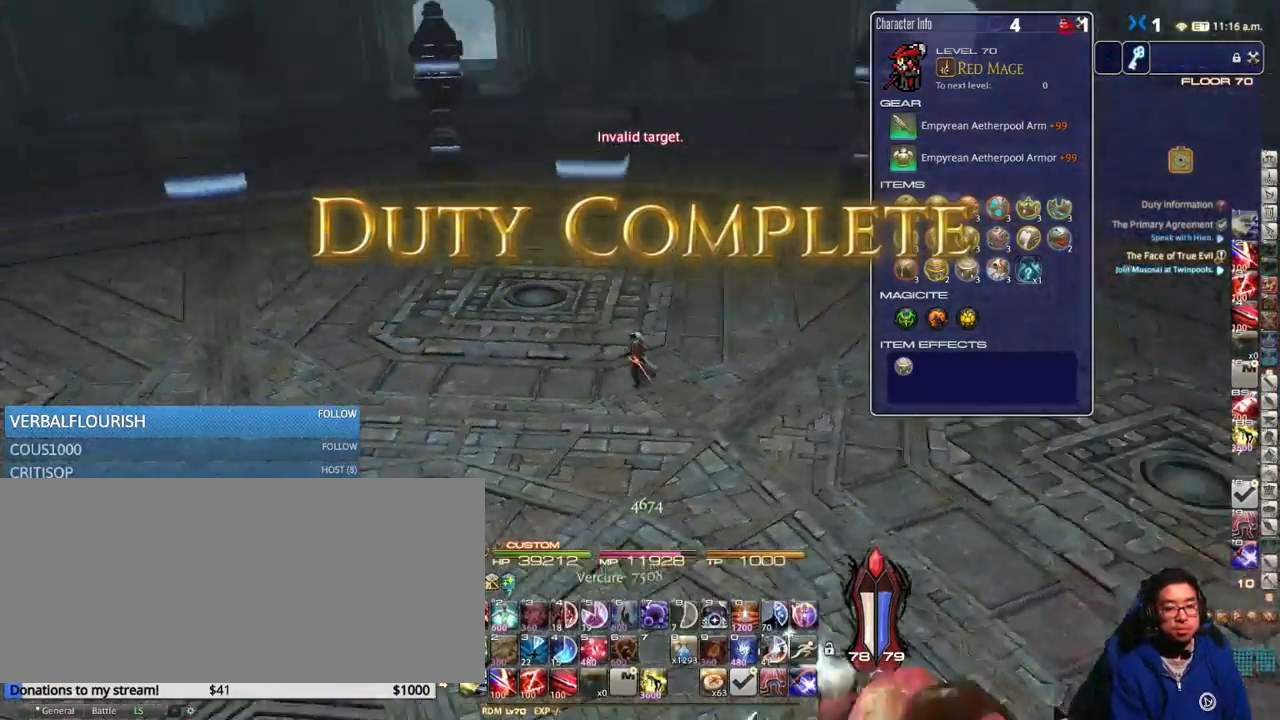
{"keys": ["a", "p", "w"], "events": []}
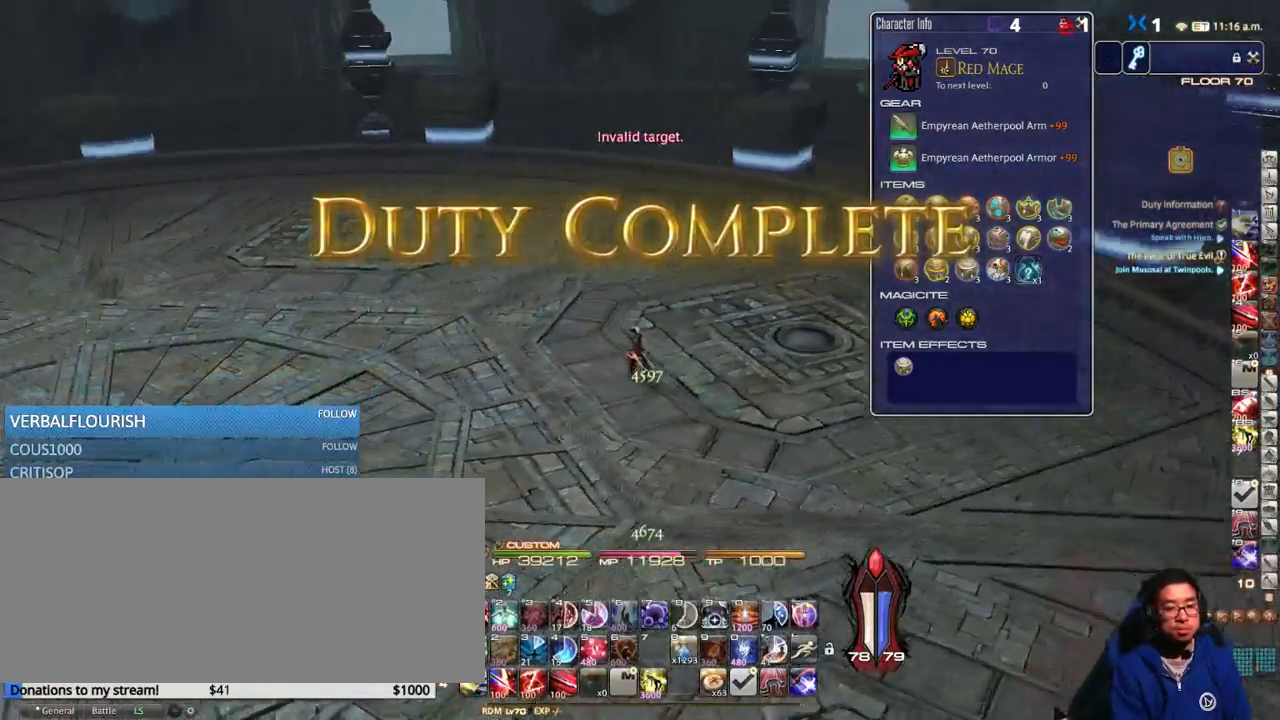
{"keys": ["a", "p", "w"], "events": [[17, "p", "up"], [84, "shift_r", "down"], [150, "equals", "down"], [184, "shift_r", "up"], [234, "equals", "up"], [334, "p", "down"]]}
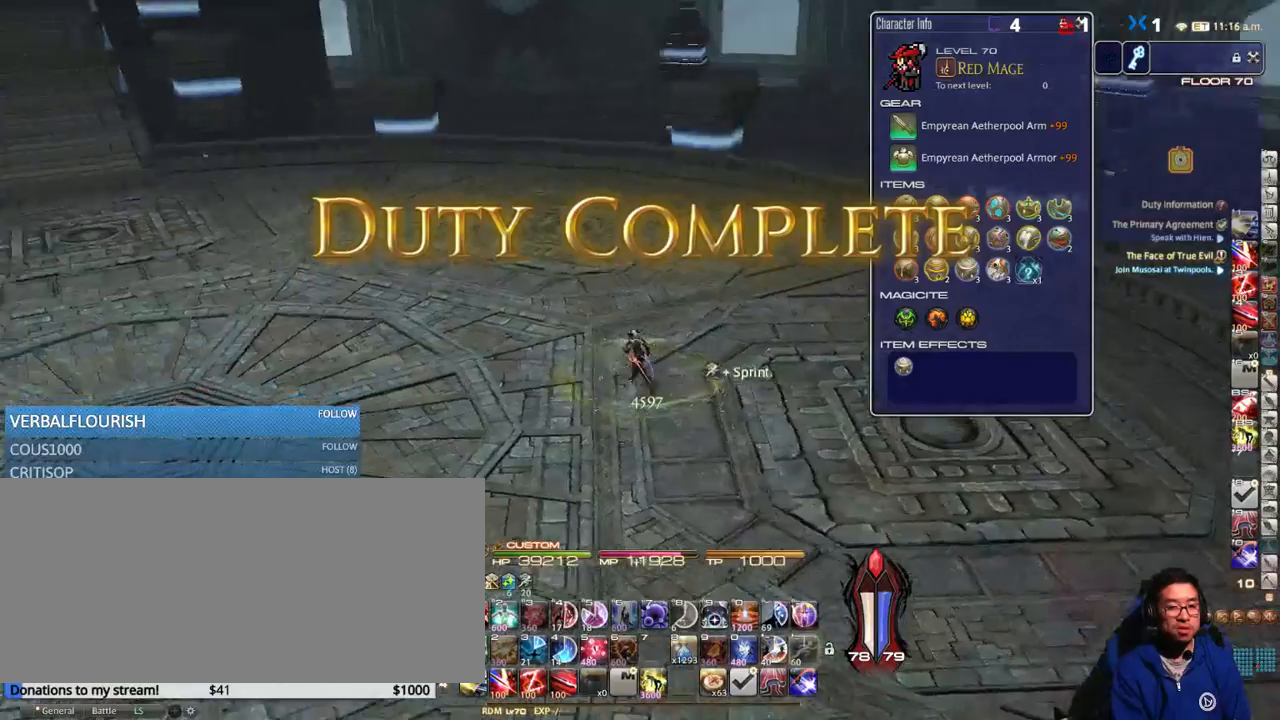
{"keys": ["w"], "events": [[334, "p", "up"], [500, "a", "up"]]}
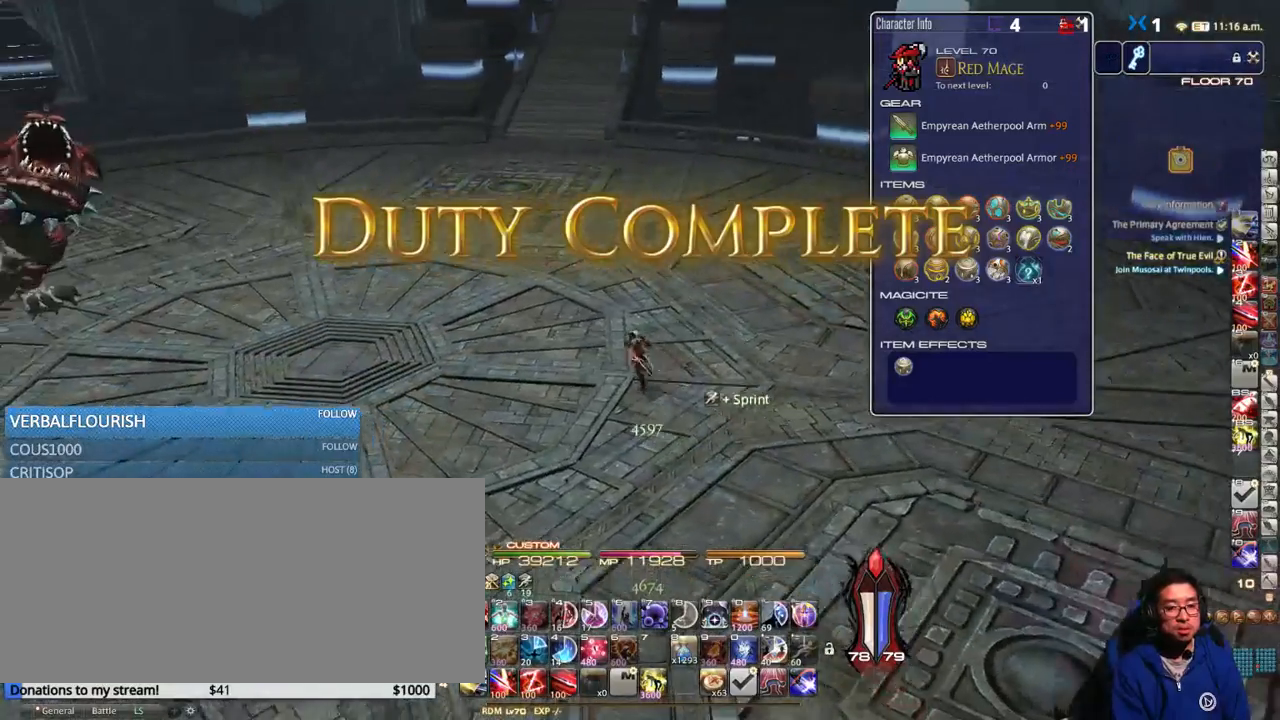
{"keys": ["w"], "events": [[34, "space", "down"], [200, "space", "up"], [334, "q", "down"], [450, "q", "up"]]}
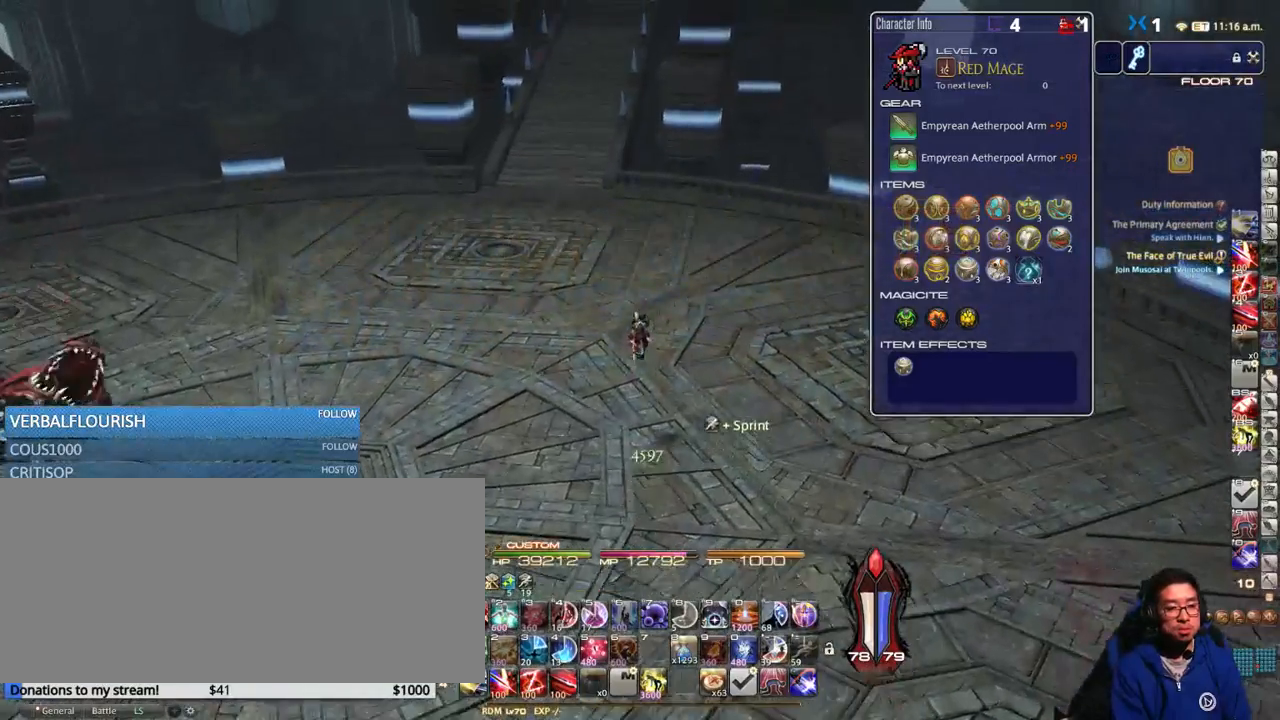
{"keys": ["space", "w"], "events": [[100, "p", "down"], [200, "p", "up"], [300, "l", "down"], [417, "l", "up"], [417, "space", "down"]]}
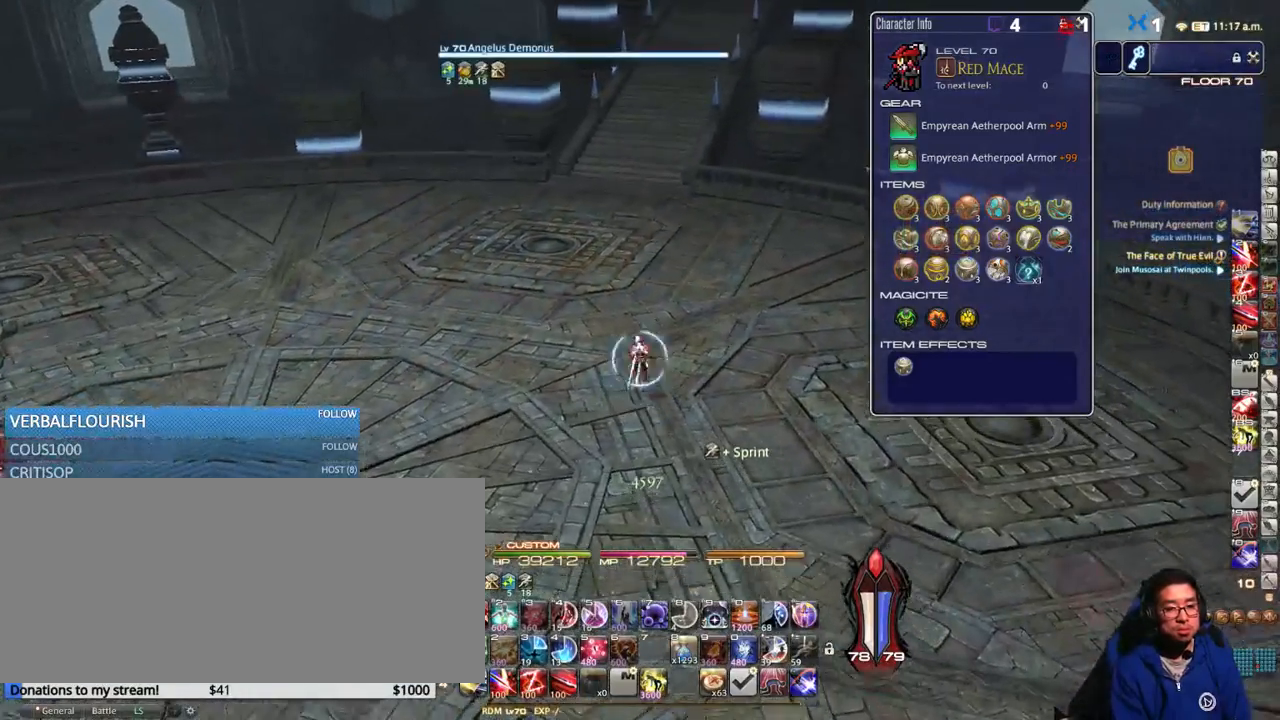
{"keys": ["w"], "events": [[34, "space", "up"], [367, "return", "down"], [450, "return", "up"]]}
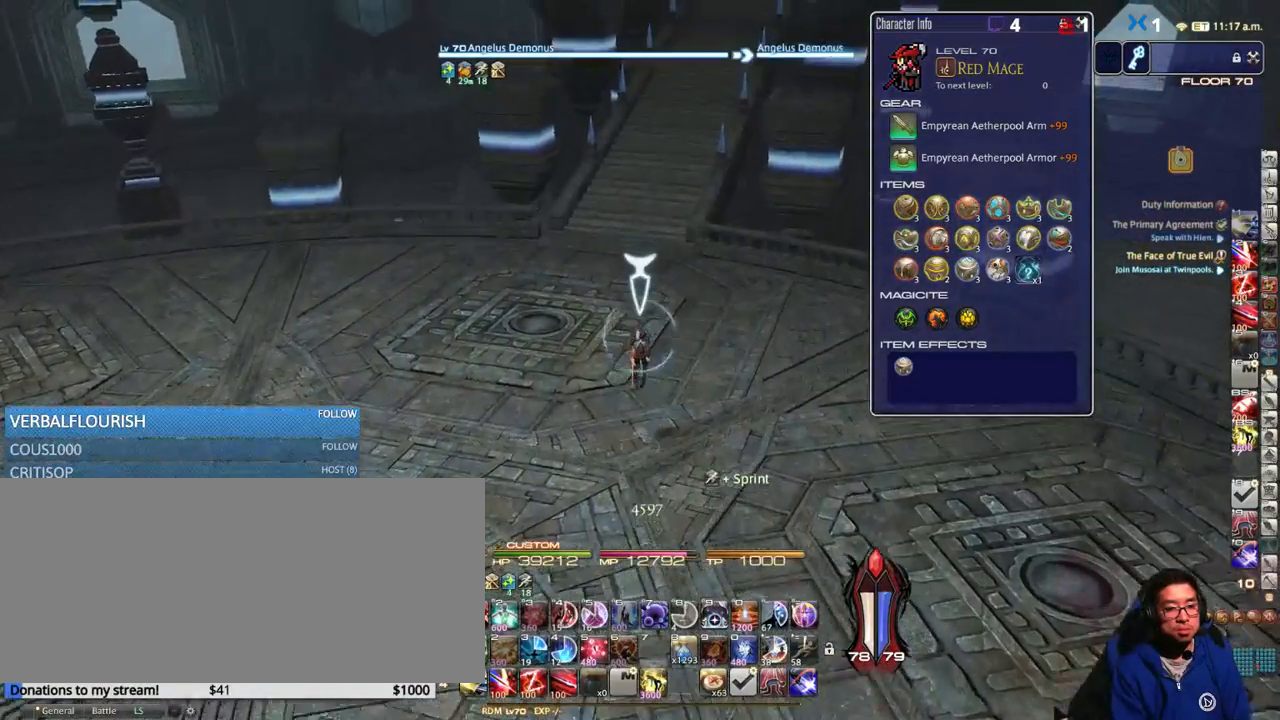
{"keys": ["w"], "events": [[234, "space", "down"], [367, "space", "up"]]}
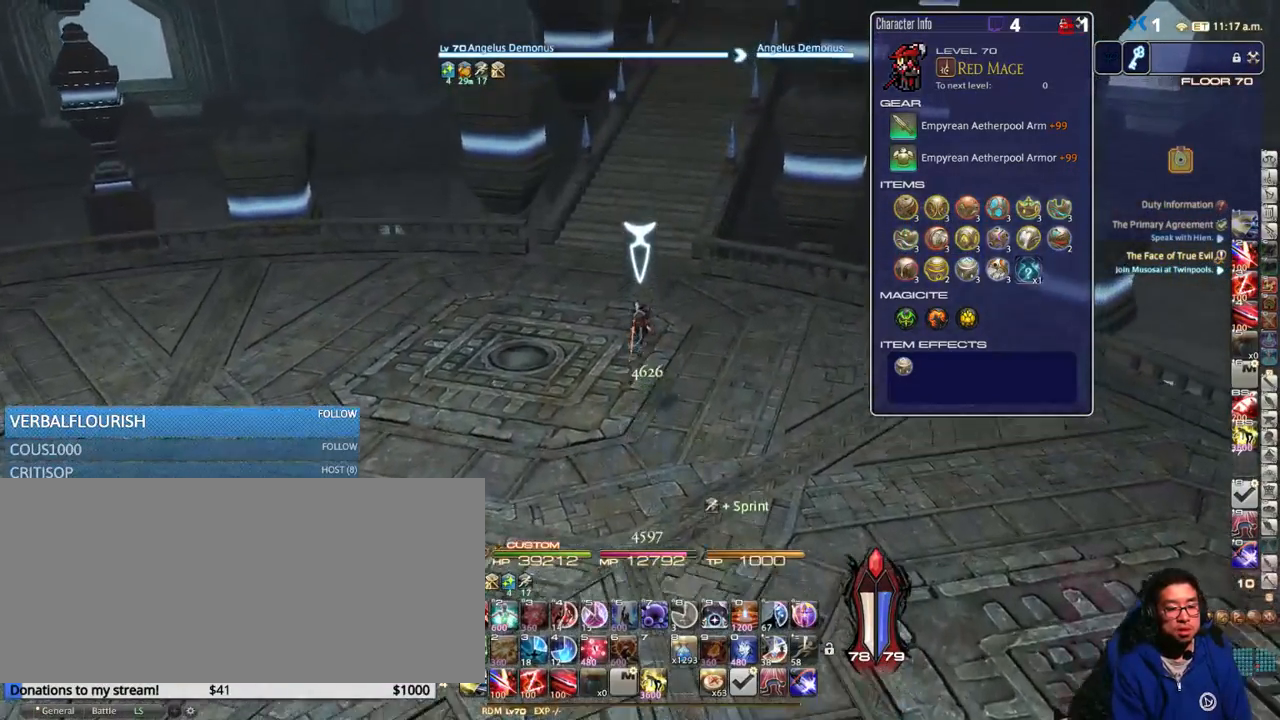
{"keys": ["a", "w"], "events": [[34, "minus", "down"], [117, "minus", "up"], [267, "rbracket", "down"], [384, "rbracket", "up"], [434, "a", "down"]]}
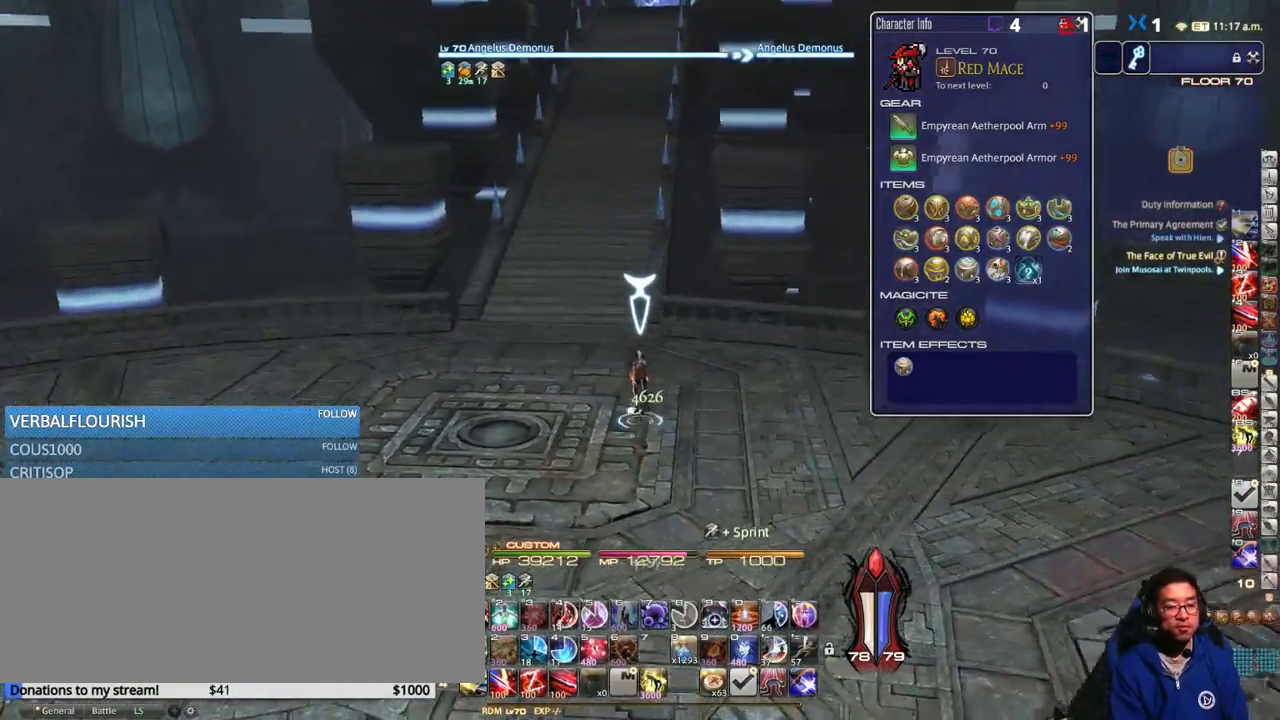
{"keys": ["w"], "events": [[300, "a", "up"]]}
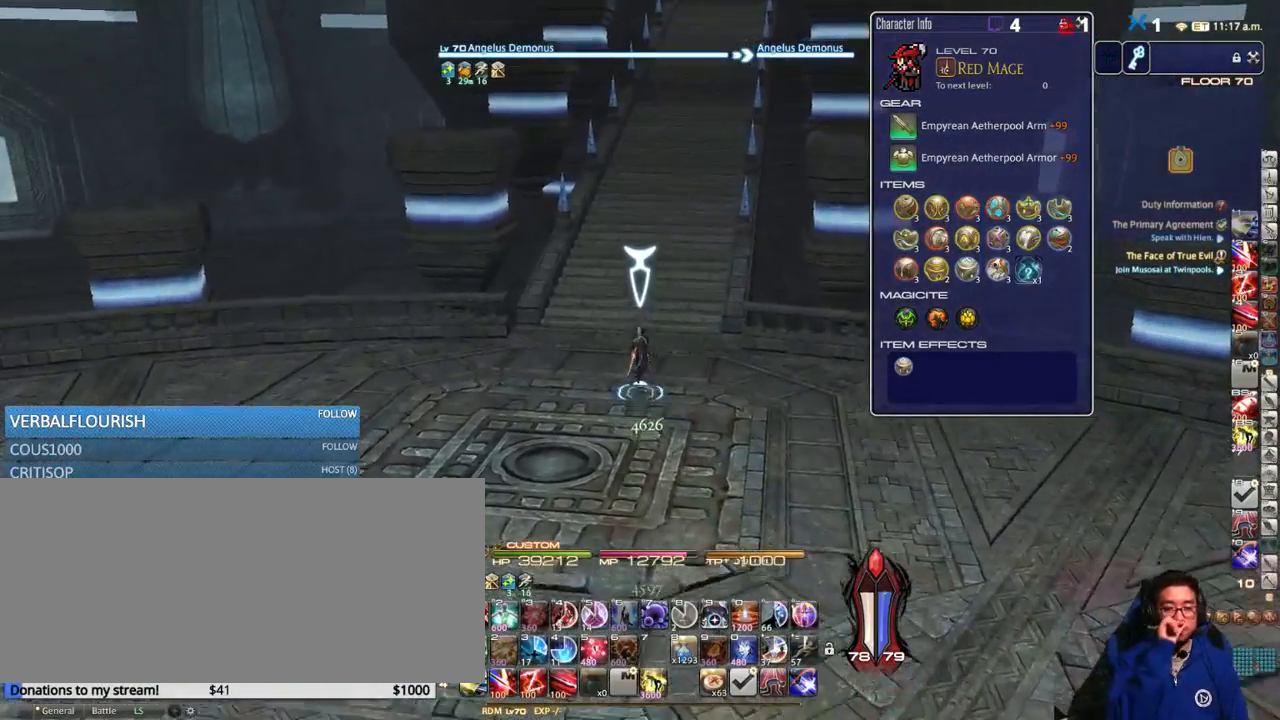
{"keys": ["d", "w"], "events": [[434, "d", "down"]]}
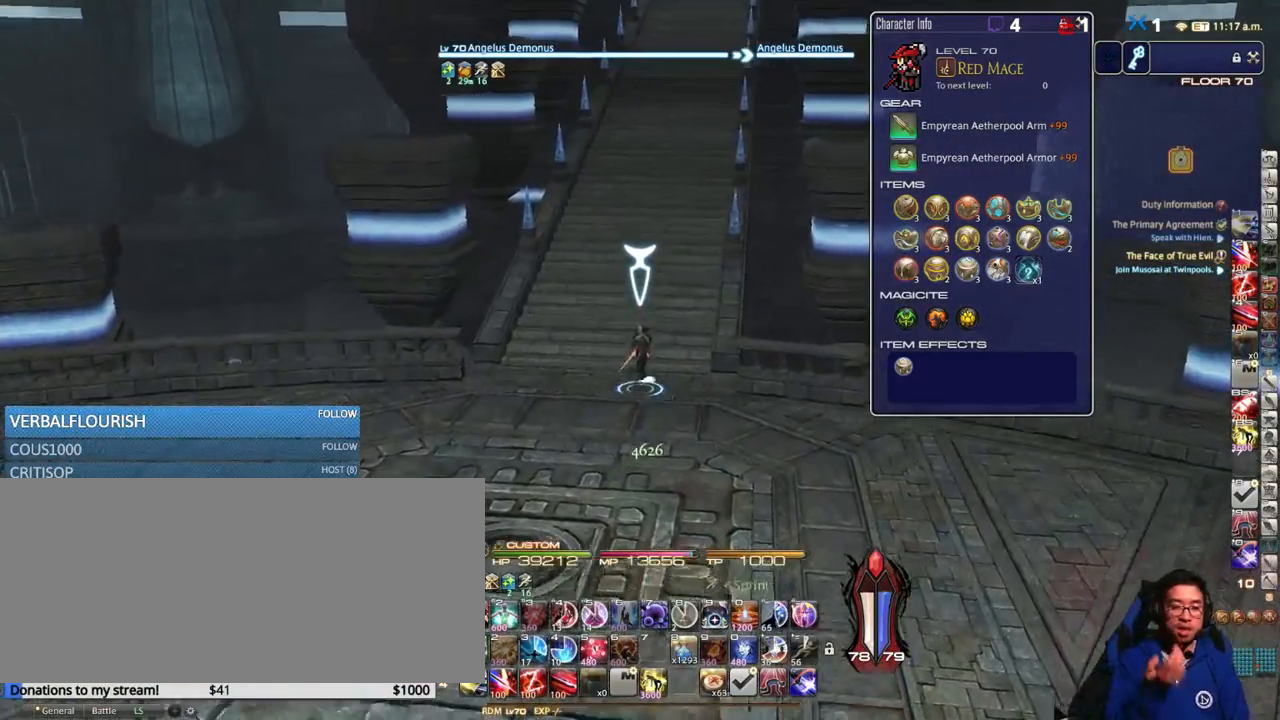
{"keys": ["d", "w"], "events": [[34, "d", "up"], [417, "d", "down"]]}
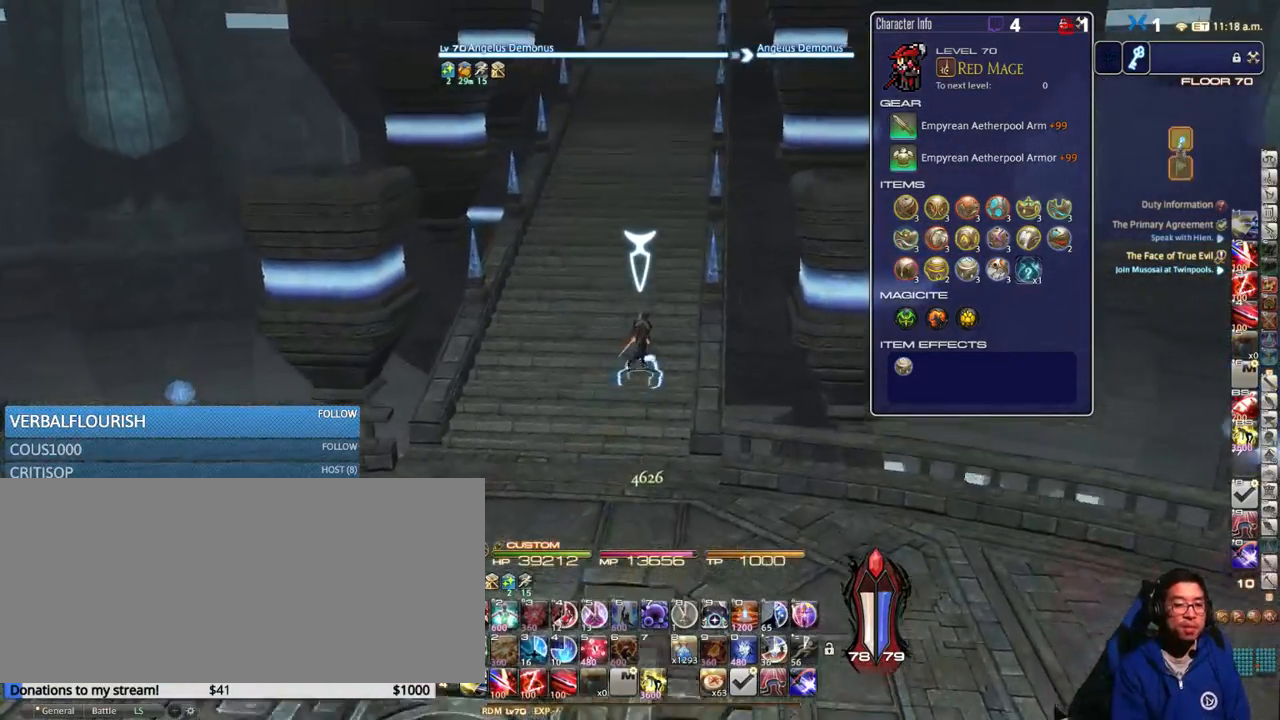
{"keys": ["w"], "events": [[34, "d", "up"]]}
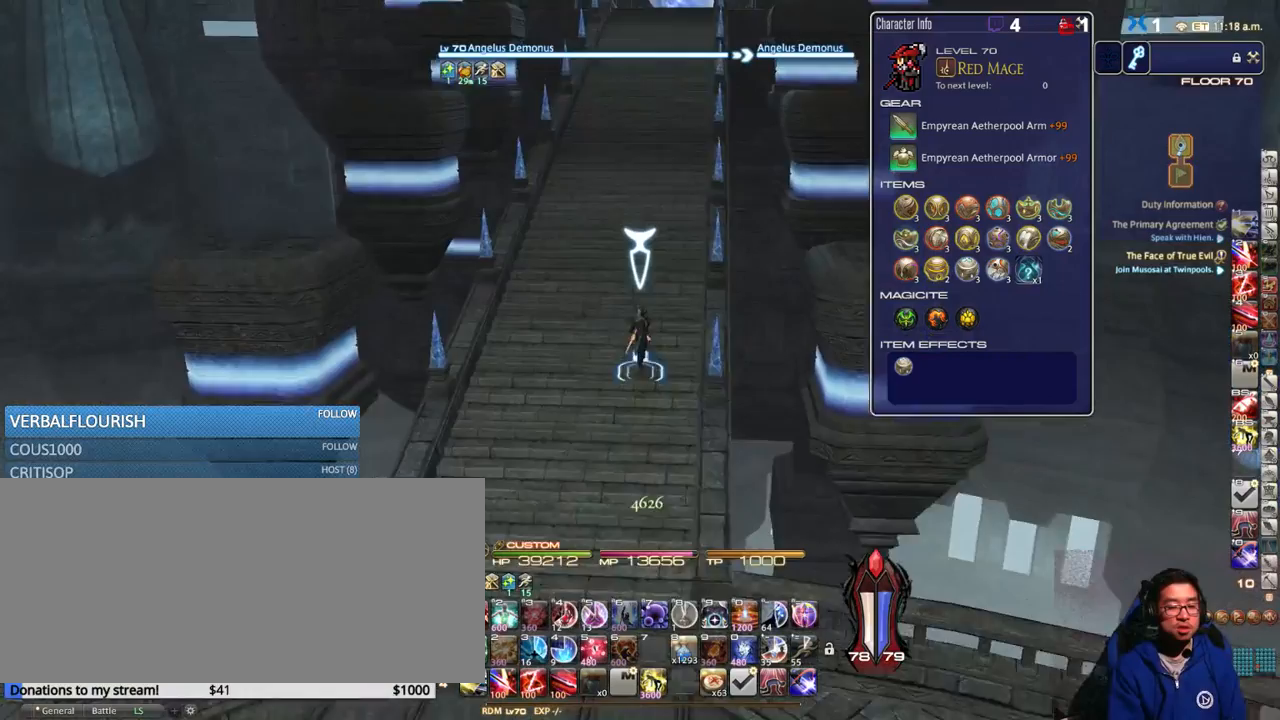
{"keys": ["w"], "events": [[266, "rbracket", "down"], [300, "space", "down"], [366, "rbracket", "up"], [433, "space", "up"]]}